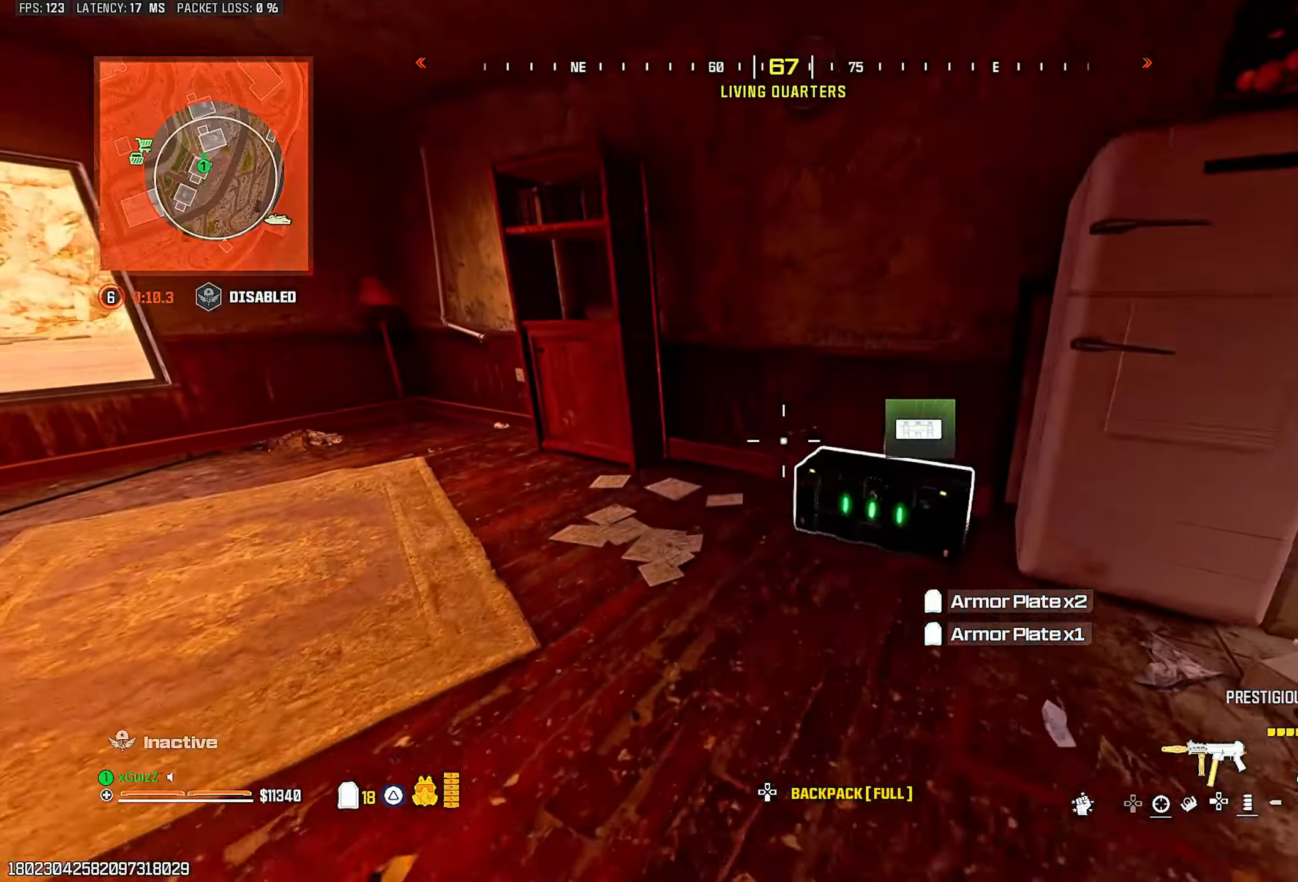
Gameplay with a controller (PlayStation layout); each line is a JSON object with the inputs held at the frame after it. "events" lists button and stick changes between this image and that frame as [ms after this image, input, new state], when the widget could be followed in between.
{"buttons": [], "left_stick": "down-right", "right_stick": "down-right", "events": [[50, "right_stick", "right"], [67, "SQUARE", "down"], [133, "SQUARE", "up"], [150, "left_stick", "down"], [233, "TRIANGLE", "down"], [250, "right_stick", "left"], [300, "TRIANGLE", "up"], [383, "right_stick", "center"], [467, "left_stick", "down-right"], [483, "right_stick", "down-right"]]}
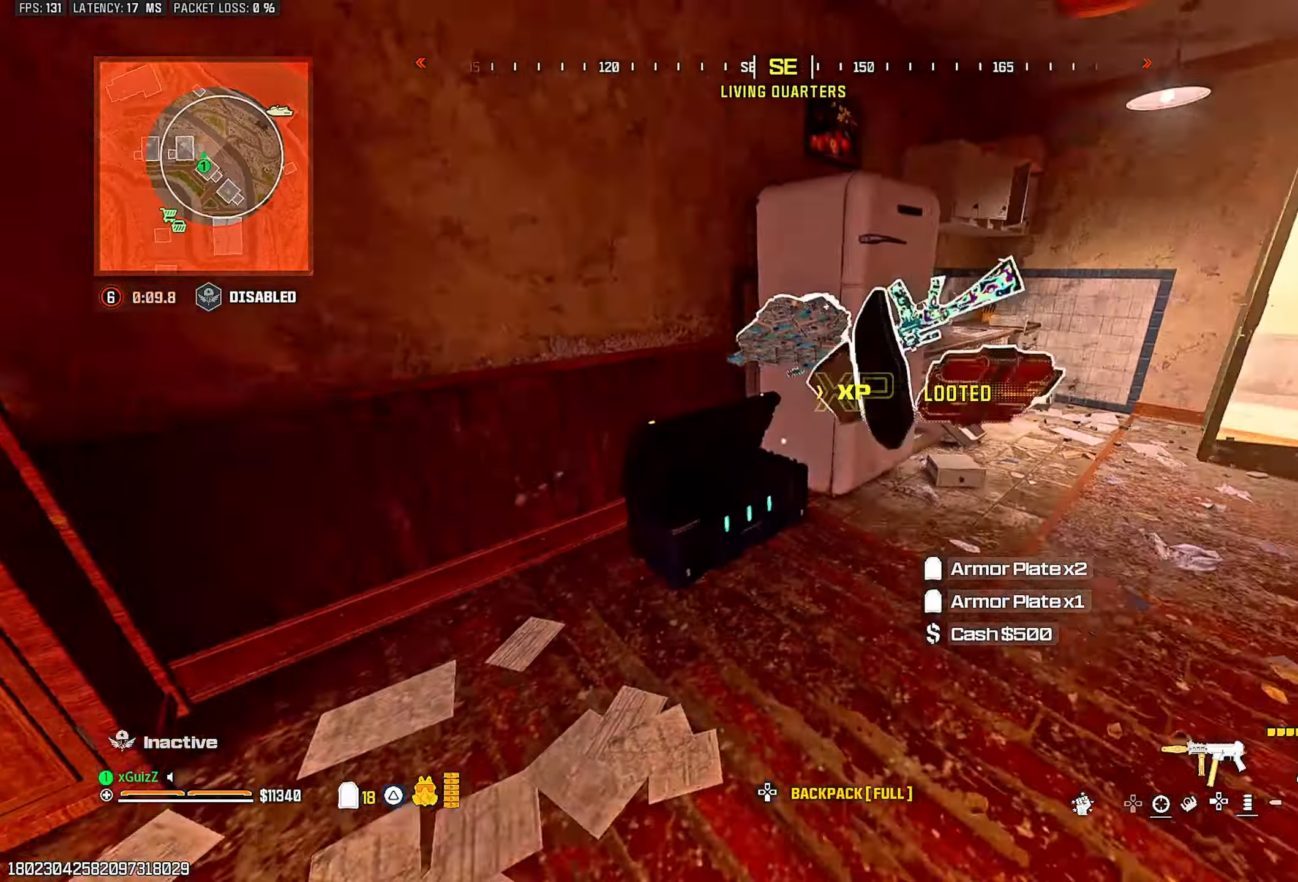
{"buttons": [], "left_stick": "down-right", "right_stick": "down-right", "events": [[83, "right_stick", "left"], [117, "left_stick", "center"], [133, "right_stick", "center"], [217, "TRIANGLE", "down"], [217, "right_stick", "down"], [250, "left_stick", "down"], [283, "TRIANGLE", "up"], [317, "right_stick", "center"], [350, "left_stick", "left"], [450, "left_stick", "down-right"], [450, "right_stick", "down-right"]]}
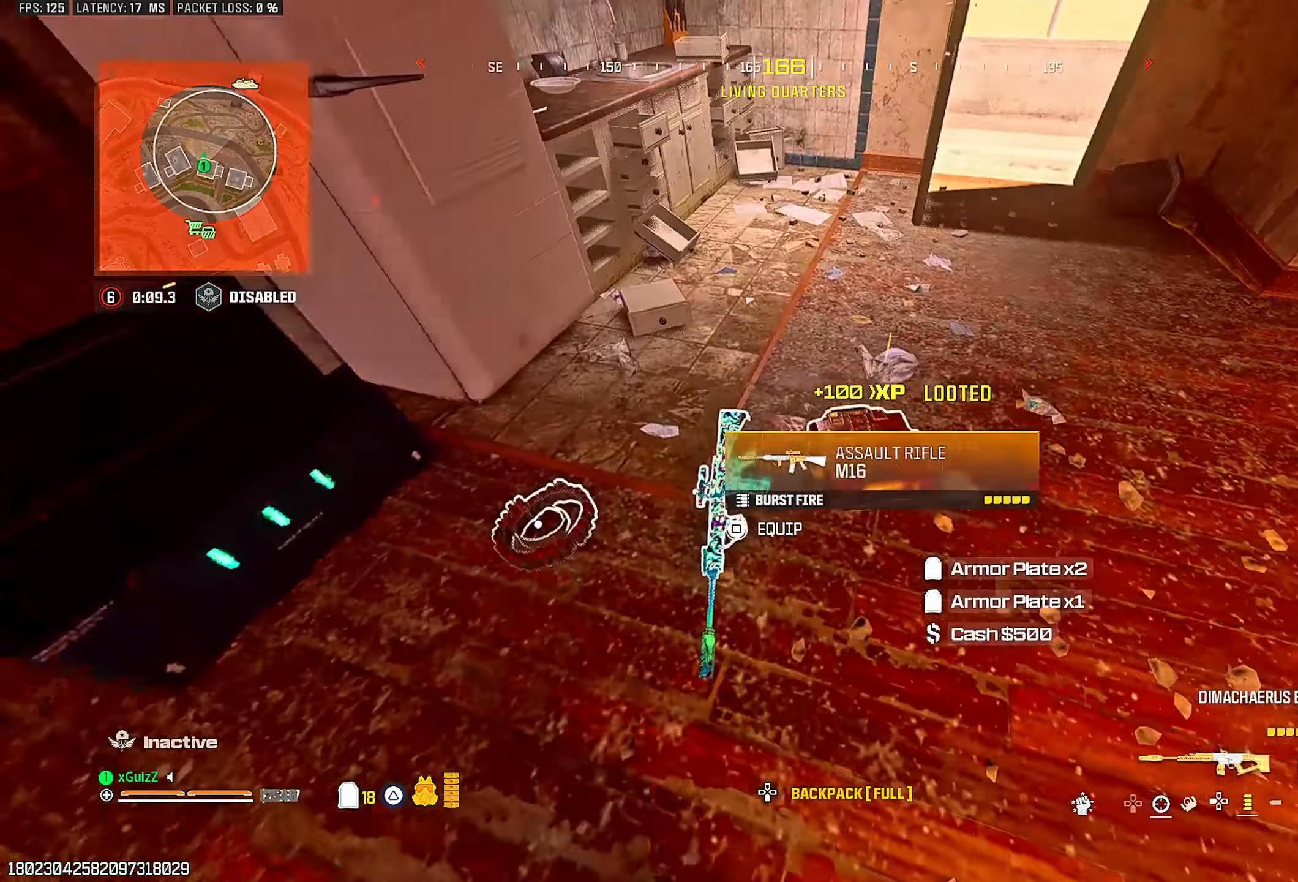
{"buttons": [], "left_stick": "up-right", "right_stick": "center", "events": [[67, "right_stick", "center"], [133, "left_stick", "down"], [283, "left_stick", "right"], [283, "right_stick", "right"], [333, "left_stick", "up-right"], [383, "TRIANGLE", "down"], [450, "TRIANGLE", "up"], [483, "right_stick", "center"]]}
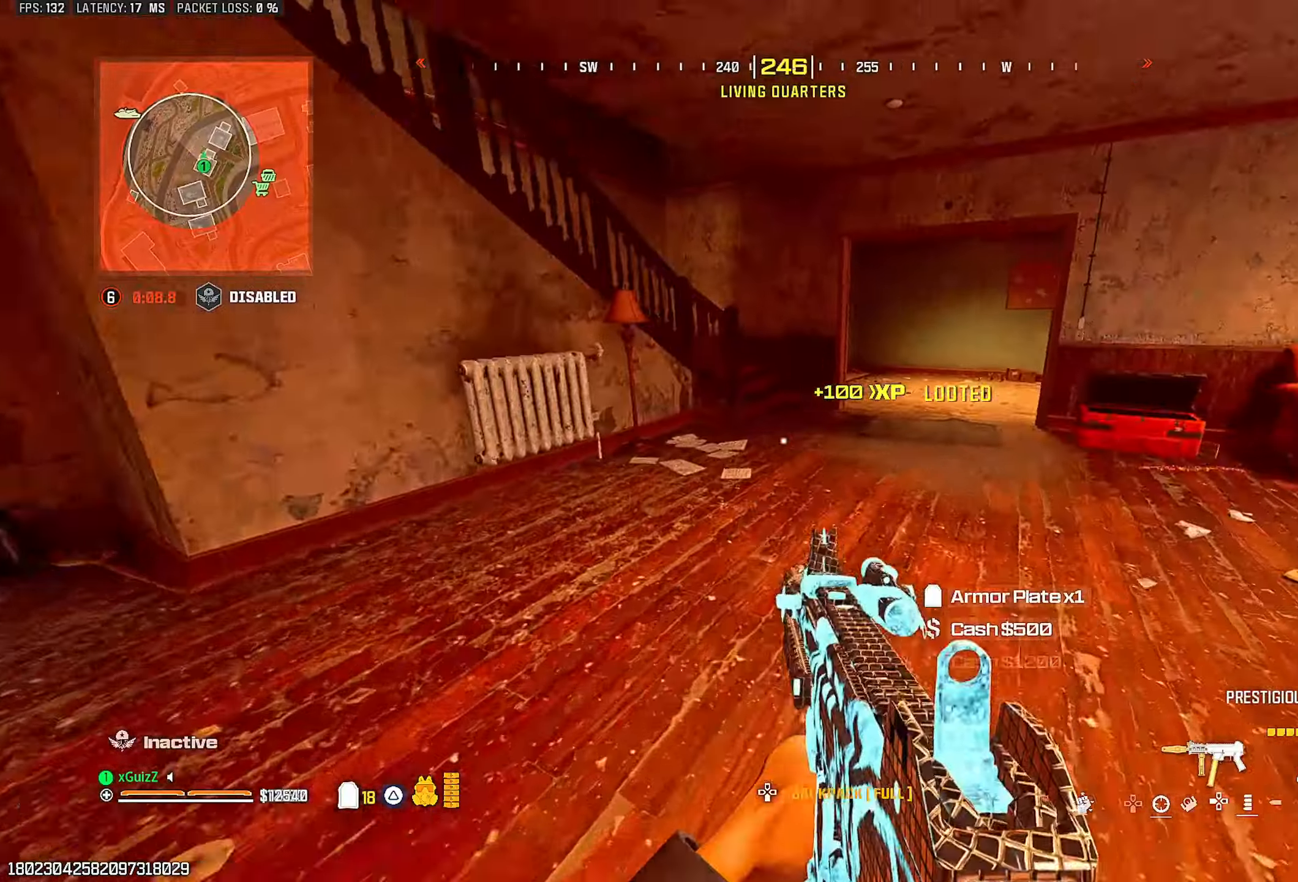
{"buttons": [], "left_stick": "up-right", "right_stick": "left", "events": [[350, "TRIANGLE", "down"], [417, "right_stick", "left"], [450, "TRIANGLE", "up"]]}
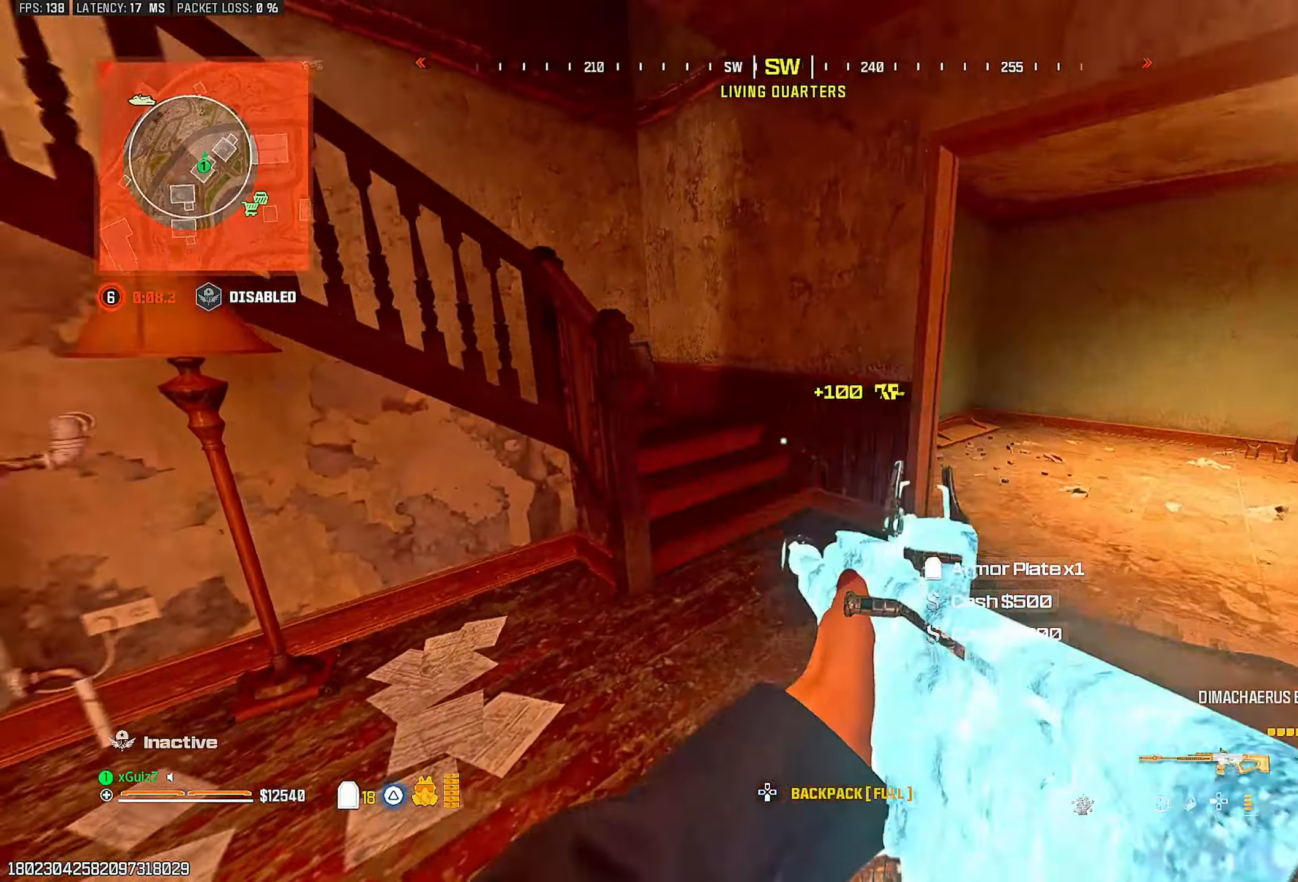
{"buttons": ["TRIANGLE"], "left_stick": "up-right", "right_stick": "left", "events": [[67, "right_stick", "center"], [183, "right_stick", "left"], [283, "TRIANGLE", "down"], [350, "right_stick", "center"], [367, "TRIANGLE", "up"], [450, "TRIANGLE", "down"], [450, "right_stick", "left"]]}
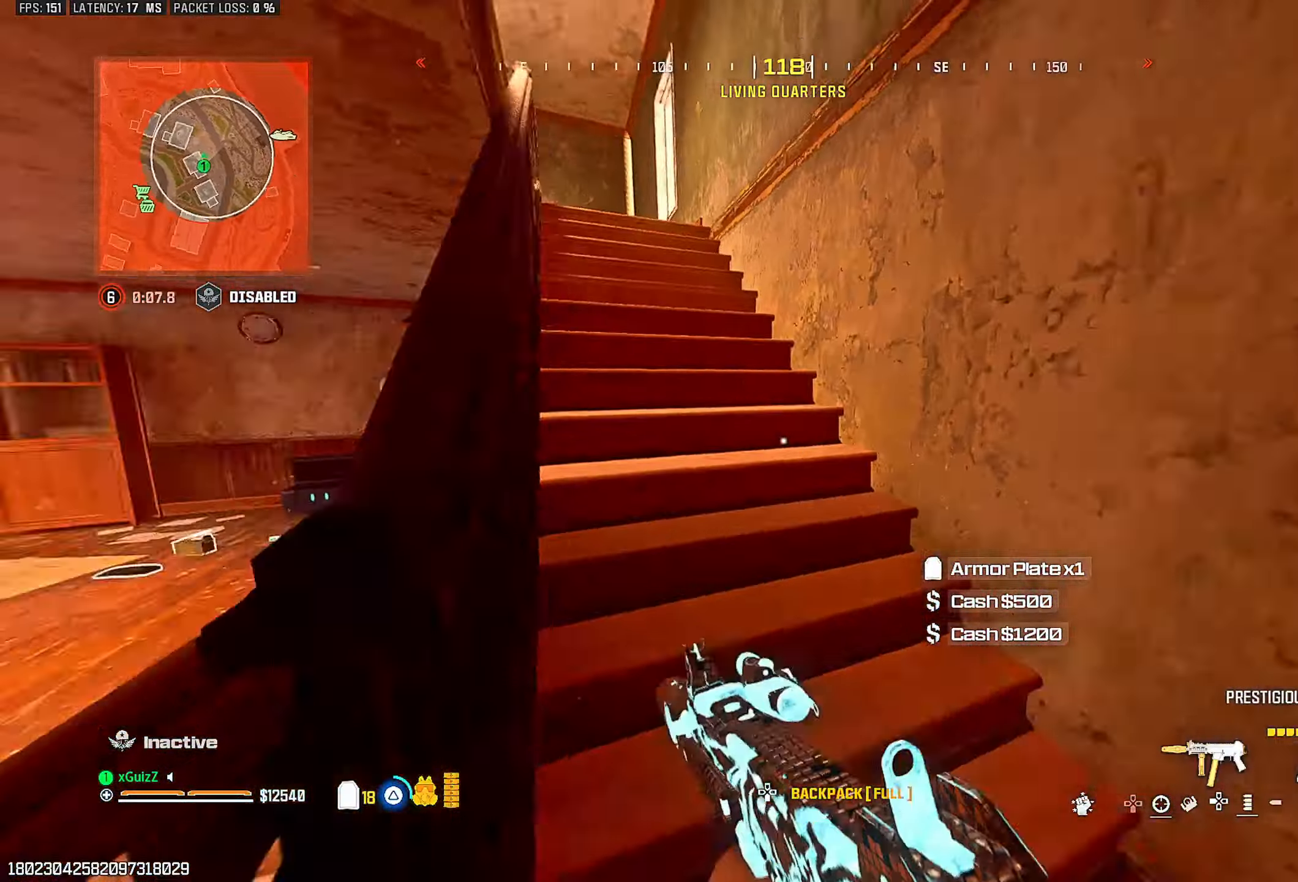
{"buttons": ["TRIANGLE"], "left_stick": "center", "right_stick": "center", "events": [[17, "TRIANGLE", "up"], [67, "right_stick", "center"], [117, "TRIANGLE", "down"], [150, "left_stick", "center"], [183, "TRIANGLE", "up"], [267, "TRIANGLE", "down"], [333, "TRIANGLE", "up"], [467, "TRIANGLE", "down"]]}
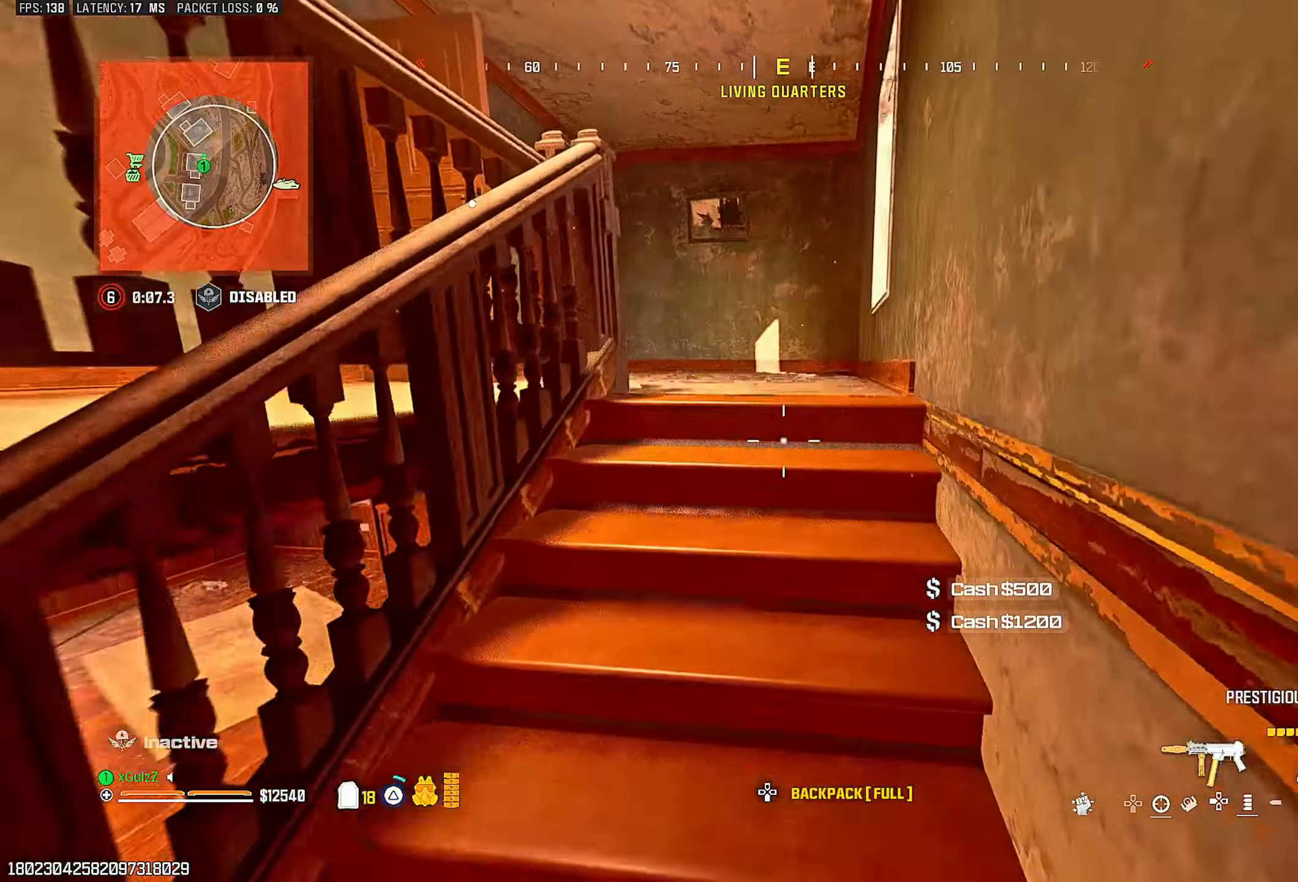
{"buttons": [], "left_stick": "center", "right_stick": "left", "events": [[50, "TRIANGLE", "up"], [50, "right_stick", "down-left"], [167, "left_stick", "up-right"], [167, "right_stick", "center"], [367, "right_stick", "left"], [400, "left_stick", "center"]]}
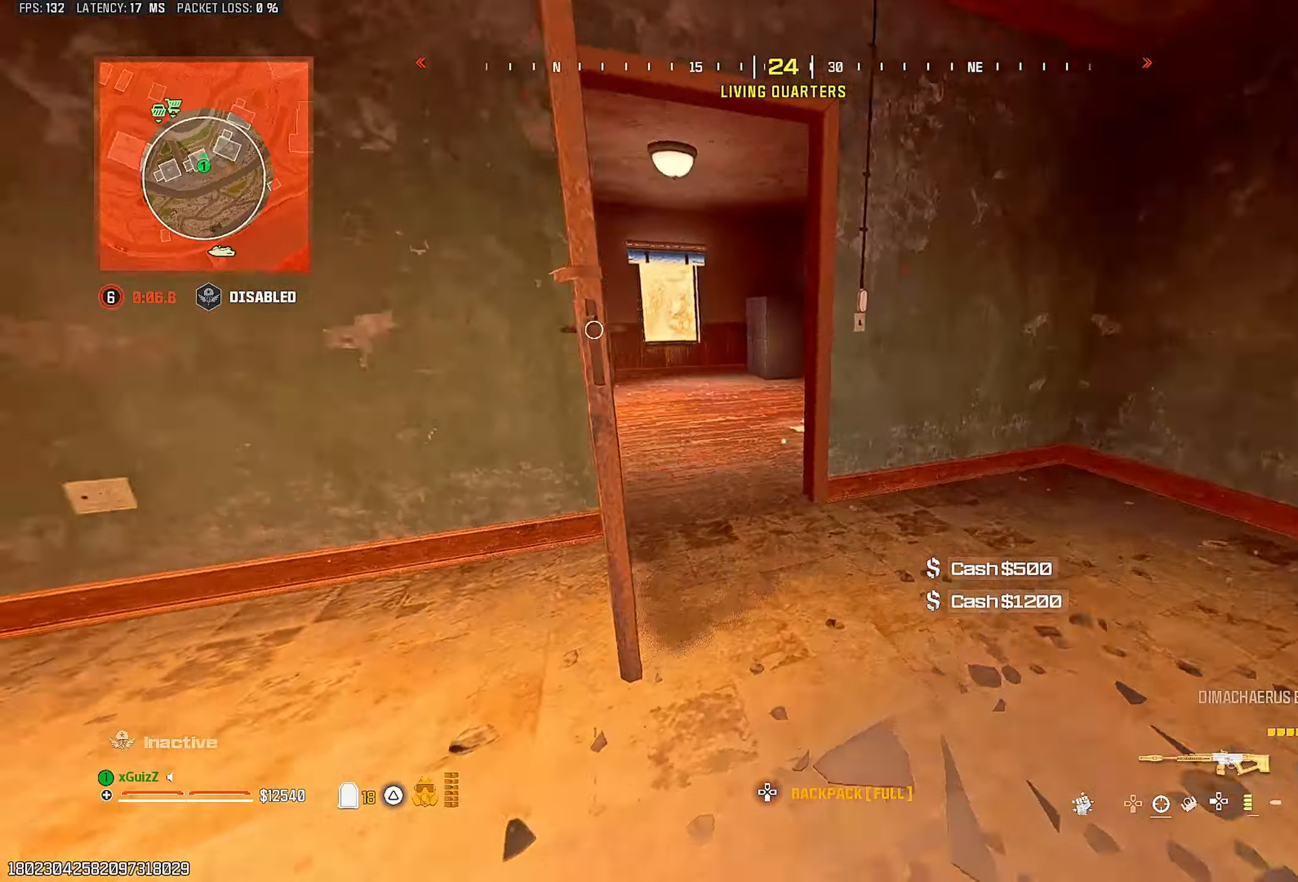
{"buttons": ["CIRCLE"], "left_stick": "up-right", "right_stick": "left", "events": [[33, "right_stick", "center"], [117, "TRIANGLE", "down"], [217, "TRIANGLE", "up"], [283, "TRIANGLE", "down"], [367, "TRIANGLE", "up"], [417, "right_stick", "left"], [433, "left_stick", "up-right"], [483, "CIRCLE", "down"]]}
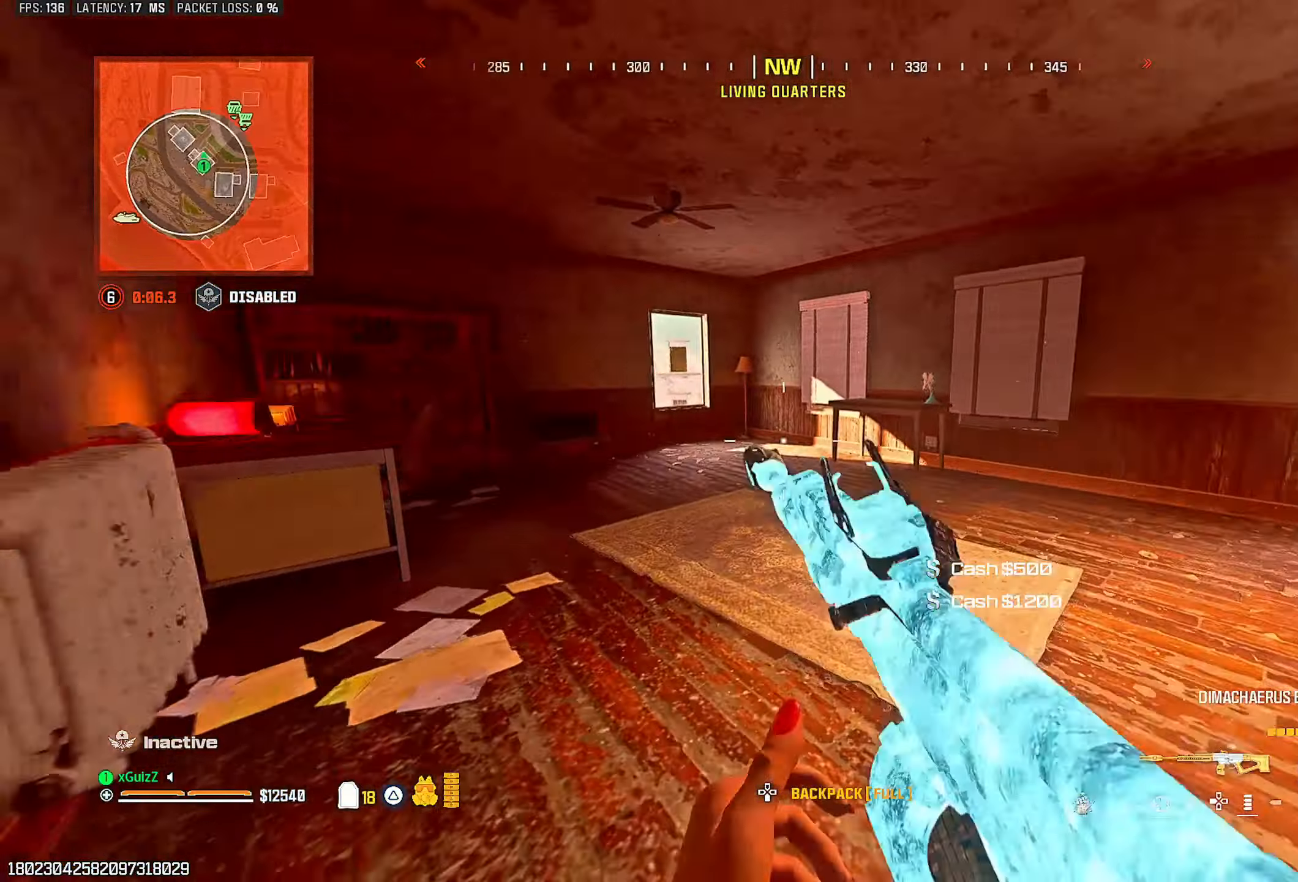
{"buttons": ["TRIANGLE"], "left_stick": "up-left", "right_stick": "center", "events": [[67, "CIRCLE", "up"], [67, "right_stick", "center"], [150, "left_stick", "center"], [167, "L1", "down"], [217, "left_stick", "up-left"], [267, "L1", "up"], [283, "TRIANGLE", "down"], [367, "TRIANGLE", "up"], [400, "right_stick", "up-left"], [433, "TRIANGLE", "down"], [450, "right_stick", "center"]]}
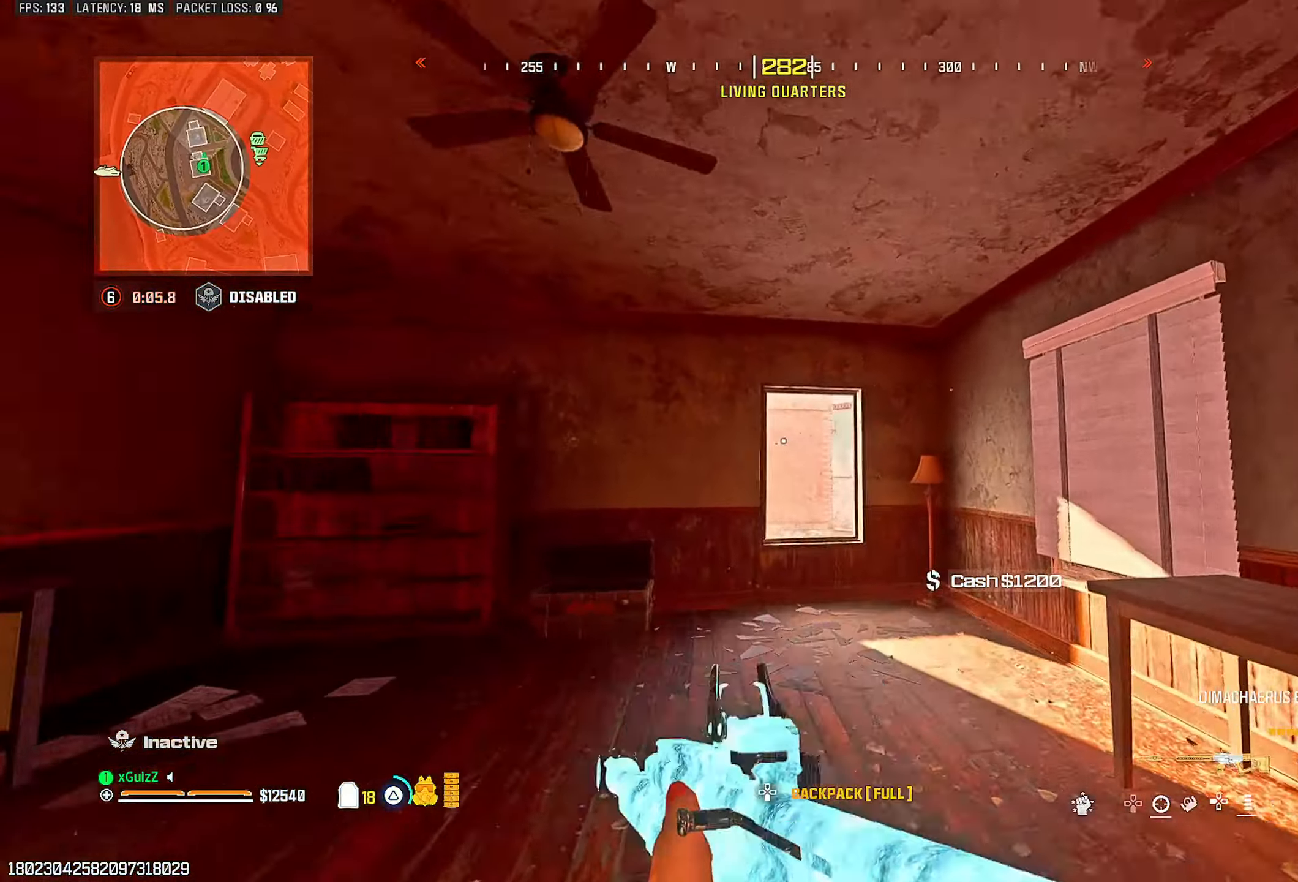
{"buttons": [], "left_stick": "up-left", "right_stick": "center", "events": [[17, "TRIANGLE", "up"], [117, "right_stick", "up-right"], [167, "right_stick", "center"]]}
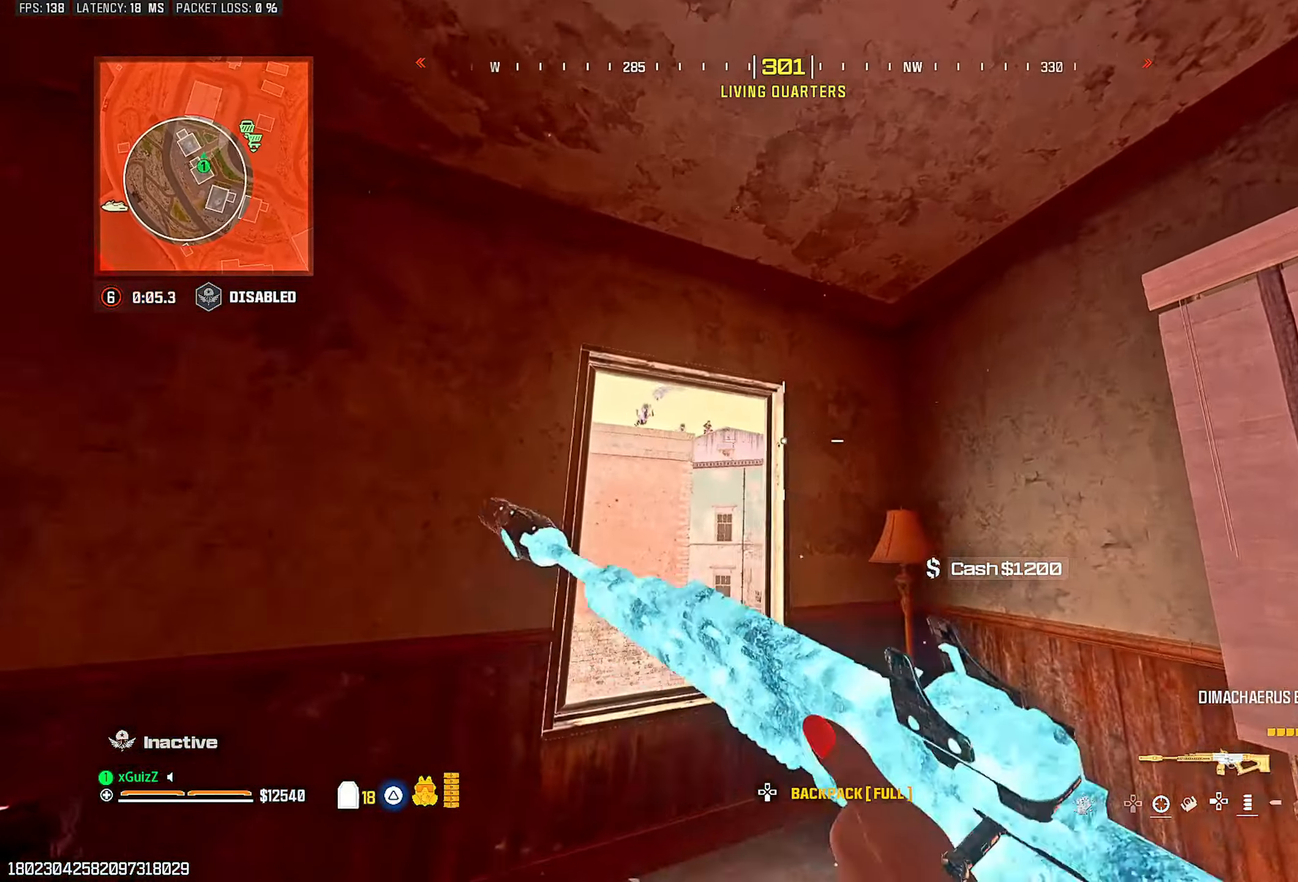
{"buttons": ["L2"], "left_stick": "down-left", "right_stick": "center", "events": [[117, "L2", "down"], [167, "left_stick", "up-right"], [217, "left_stick", "right"], [383, "left_stick", "center"], [467, "left_stick", "down-left"]]}